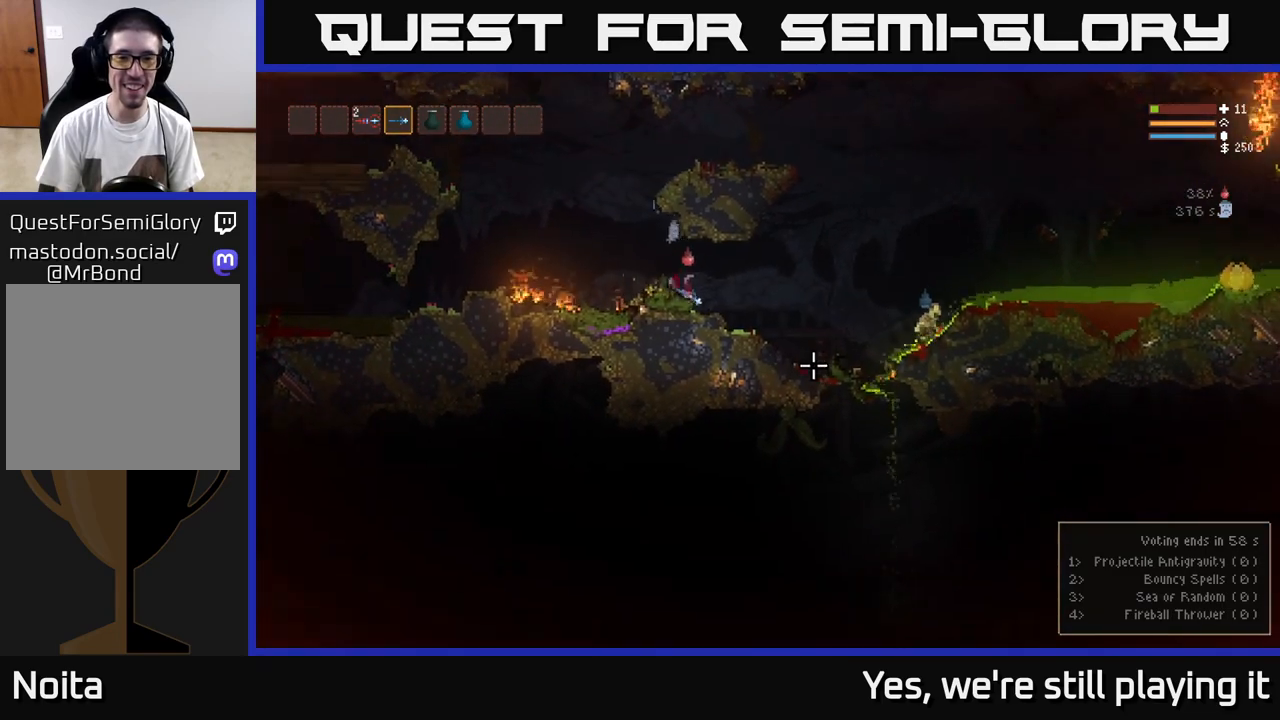
Gameplay with a controller (Xbox layout); each line is a JSON object with the inputs held at the frame after it (dt_ms = milliseconds from this image to that frame). "events" lists button and stick changes between this image and that frame as [ms after this image, input, new state], when the widget could be followed in between.
{"dt_ms": 500, "buttons": [], "left_stick": "right", "right_stick": "right", "events": [[250, "L2", "down"], [283, "R2", "down"], [400, "L2", "up"], [433, "R2", "up"]]}
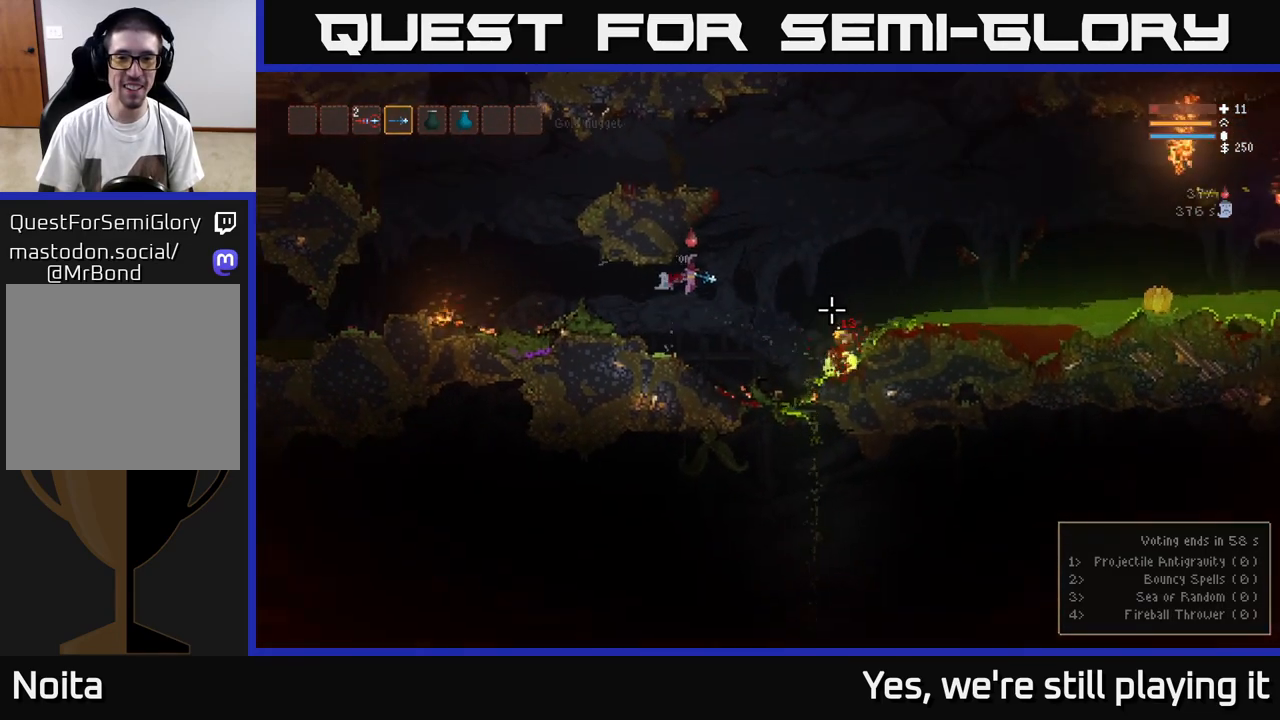
{"dt_ms": 500, "buttons": ["L2"], "left_stick": "right", "right_stick": "right", "events": [[467, "L2", "down"]]}
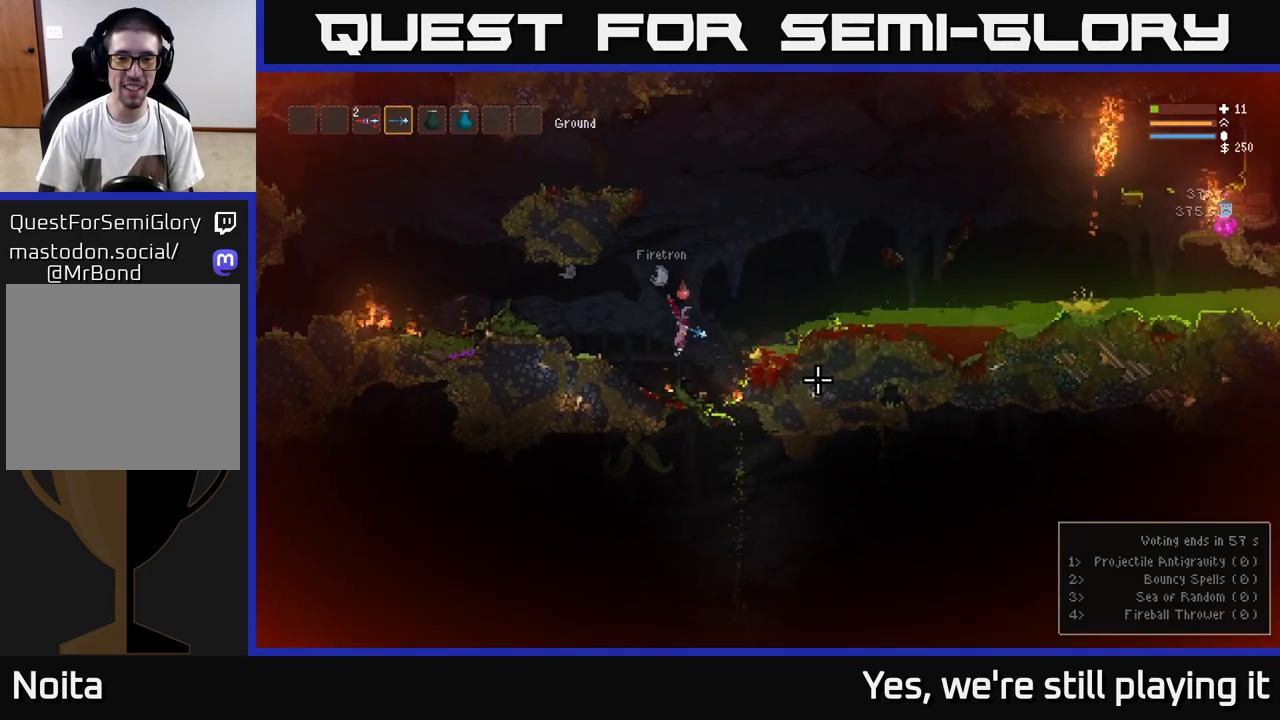
{"dt_ms": 500, "buttons": ["L2"], "left_stick": "left", "right_stick": "right", "events": [[83, "L2", "up"], [350, "L2", "down"], [383, "left_stick", "left"]]}
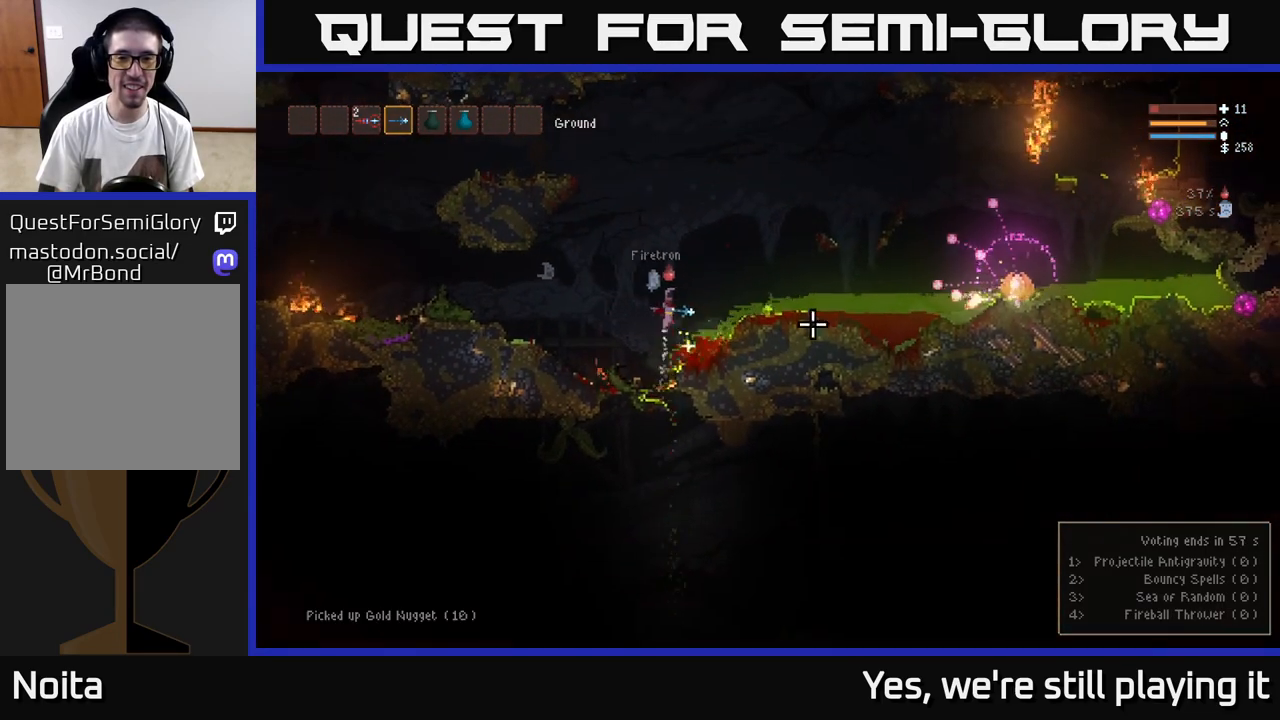
{"dt_ms": 500, "buttons": ["L2"], "left_stick": "right", "right_stick": "right", "events": [[83, "left_stick", "center"], [150, "left_stick", "right"], [250, "R2", "down"], [367, "R2", "up"]]}
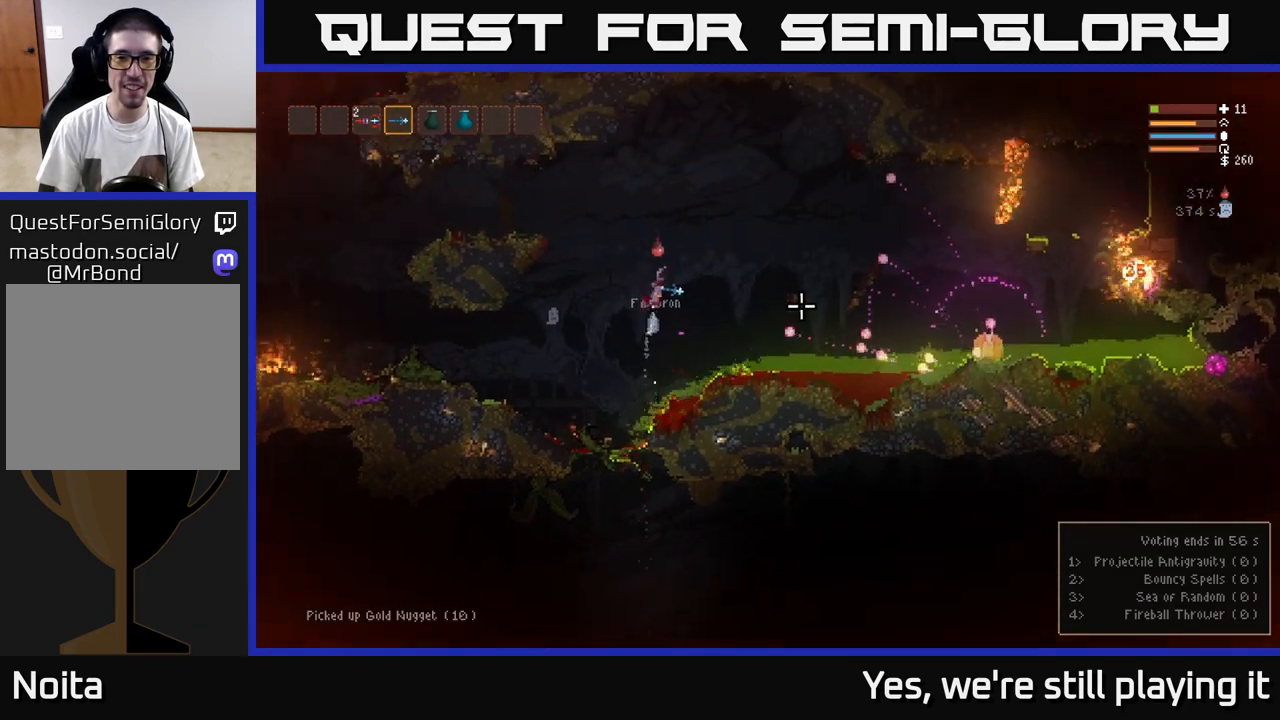
{"dt_ms": 500, "buttons": ["L2"], "left_stick": "up-left", "right_stick": "right", "events": [[17, "left_stick", "up-left"], [33, "R2", "down"], [133, "left_stick", "center"], [183, "R2", "up"], [200, "left_stick", "right"], [317, "L2", "up"], [417, "L2", "down"], [433, "left_stick", "up-left"]]}
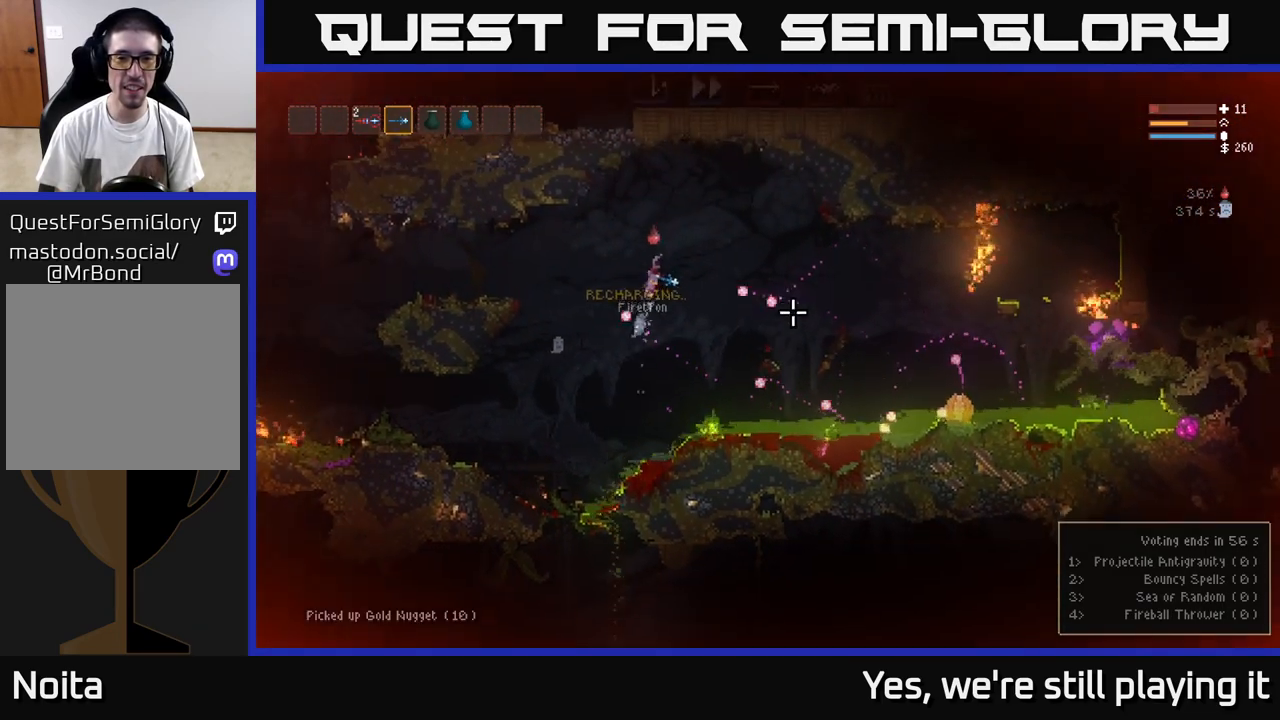
{"dt_ms": 500, "buttons": [], "left_stick": "right", "right_stick": "down-right", "events": [[167, "left_stick", "up-right"], [217, "left_stick", "right"], [300, "right_stick", "down-right"], [333, "L2", "up"], [350, "R2", "down"], [467, "R2", "up"]]}
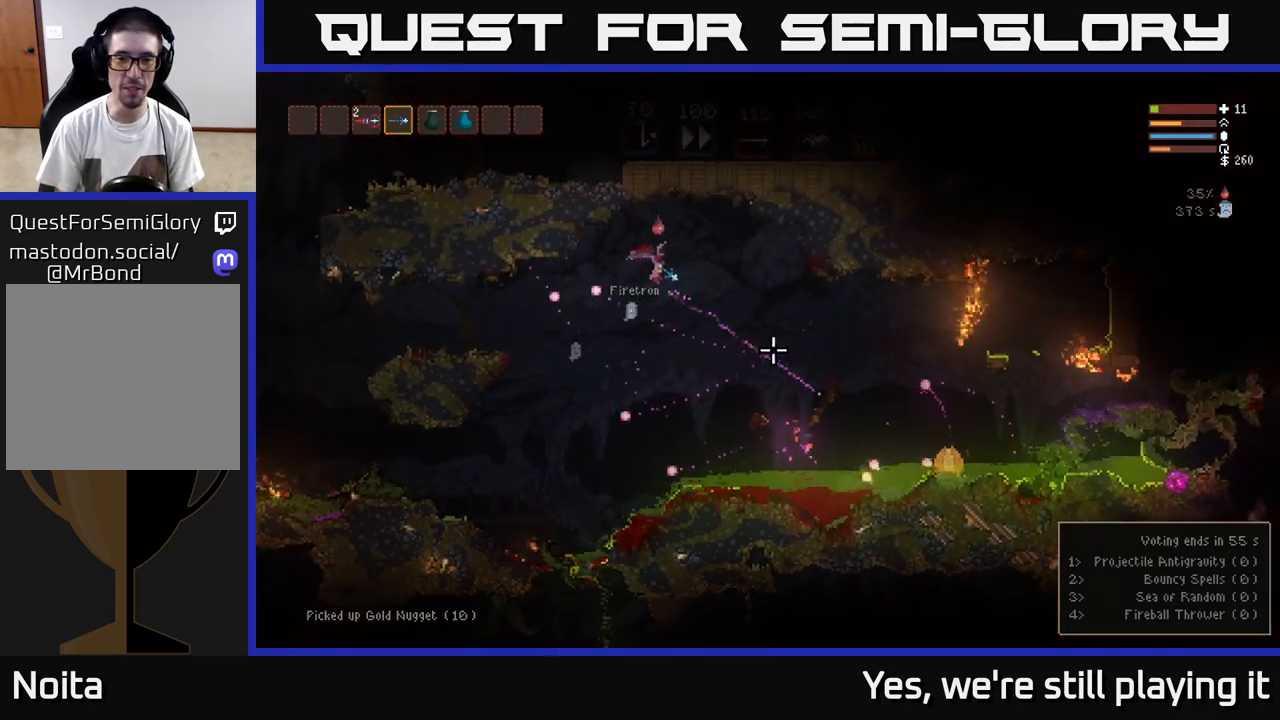
{"dt_ms": 500, "buttons": [], "left_stick": "right", "right_stick": "down-right", "events": [[217, "L2", "down"], [250, "R2", "down"], [333, "L2", "up"], [367, "R2", "up"]]}
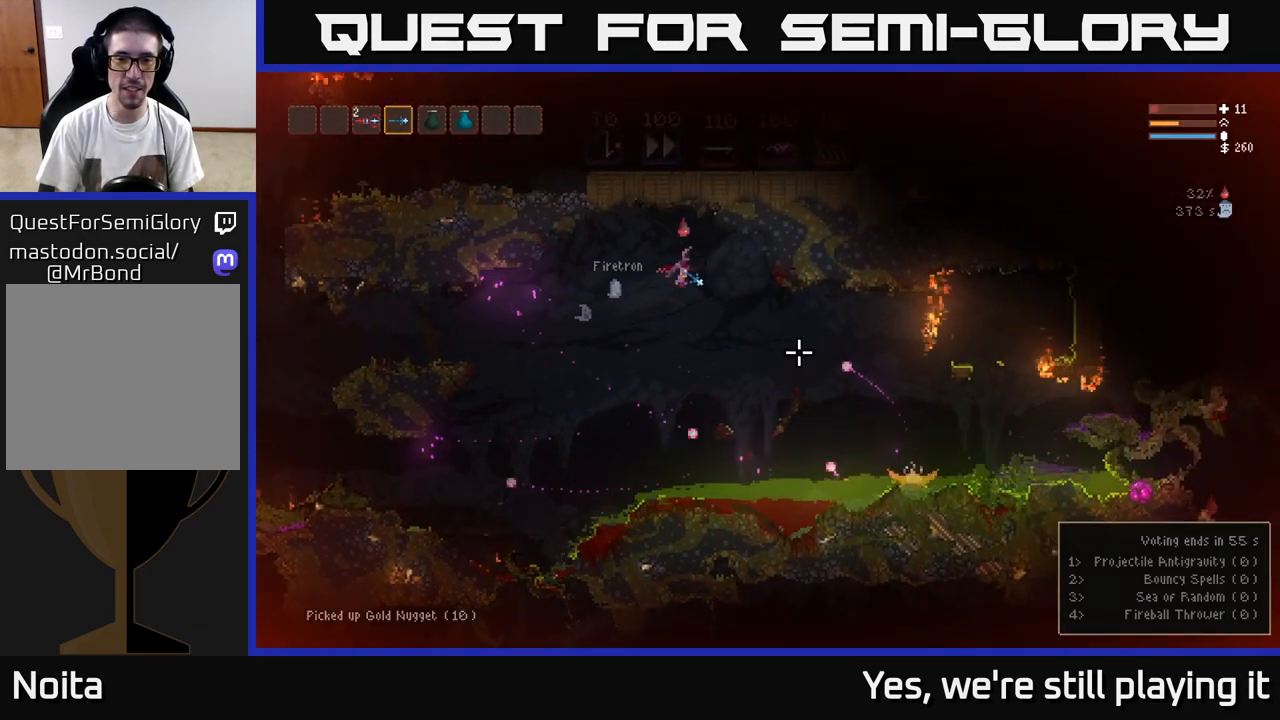
{"dt_ms": 500, "buttons": ["L2"], "left_stick": "right", "right_stick": "right", "events": [[33, "left_stick", "left"], [183, "R2", "down"], [217, "left_stick", "center"], [317, "R2", "up"], [317, "left_stick", "right"], [450, "right_stick", "right"], [483, "L2", "down"]]}
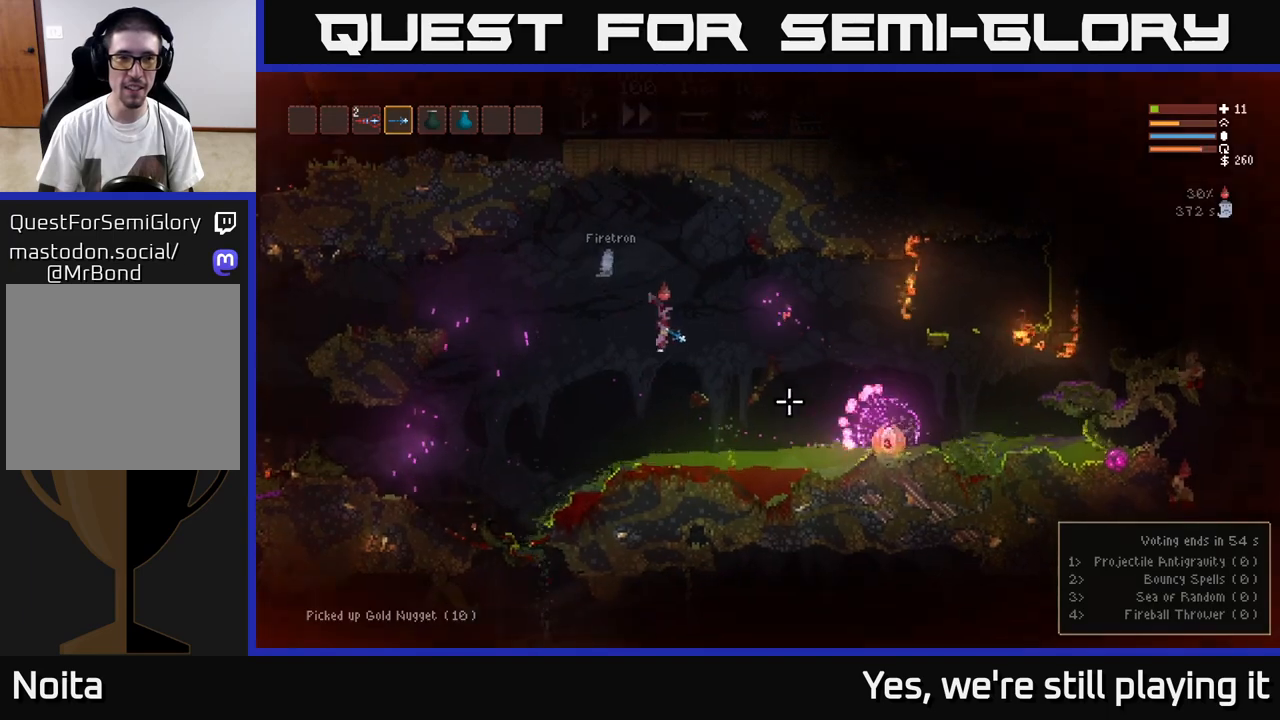
{"dt_ms": 500, "buttons": [], "left_stick": "center", "right_stick": "right", "events": [[117, "L2", "up"], [117, "R1", "down"], [167, "R1", "up"], [183, "left_stick", "center"], [450, "L1", "down"], [500, "L1", "up"]]}
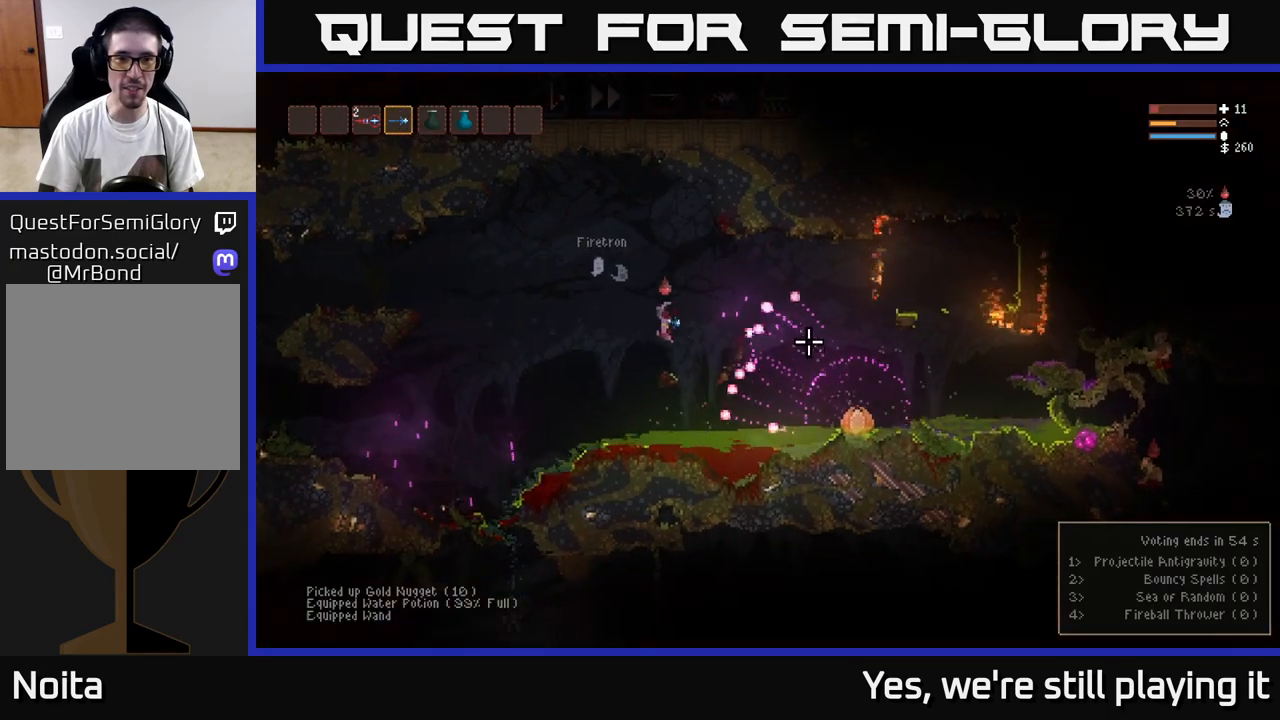
{"dt_ms": 500, "buttons": ["L2"], "left_stick": "right", "right_stick": "right", "events": [[467, "L2", "down"], [483, "left_stick", "right"]]}
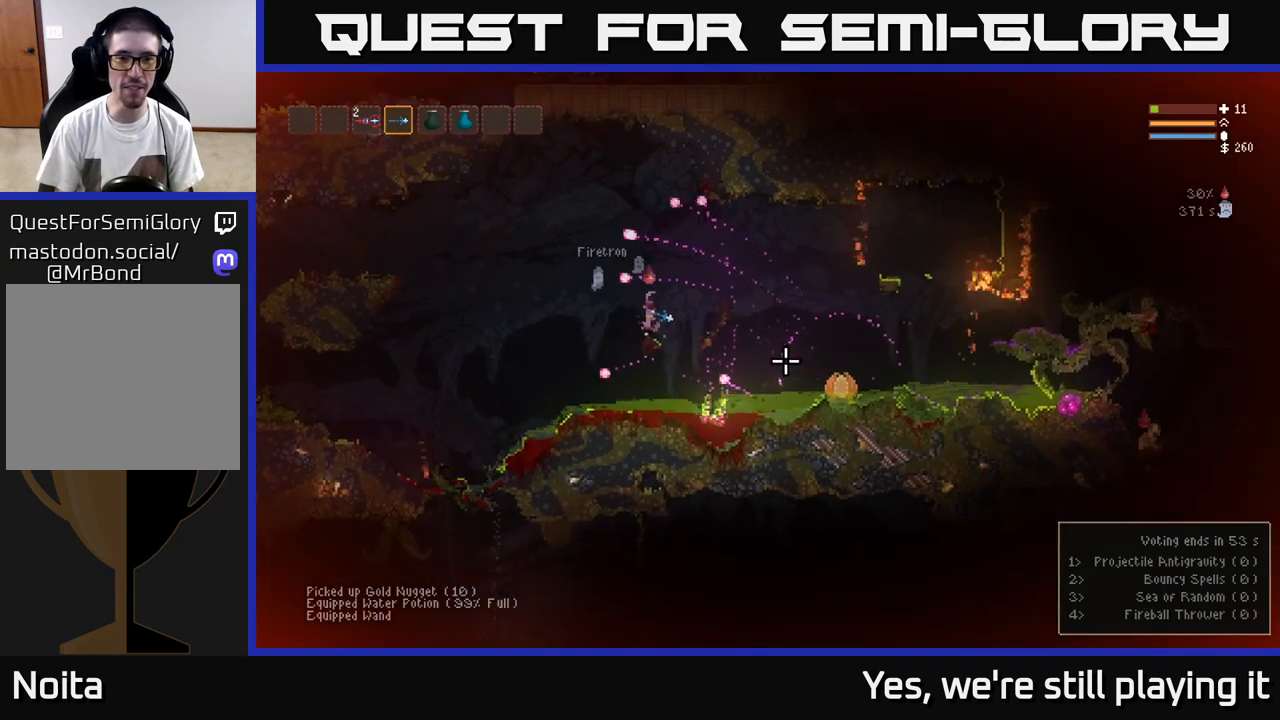
{"dt_ms": 500, "buttons": [], "left_stick": "center", "right_stick": "right", "events": [[150, "L2", "up"], [167, "left_stick", "center"], [283, "L1", "down"], [350, "L1", "up"]]}
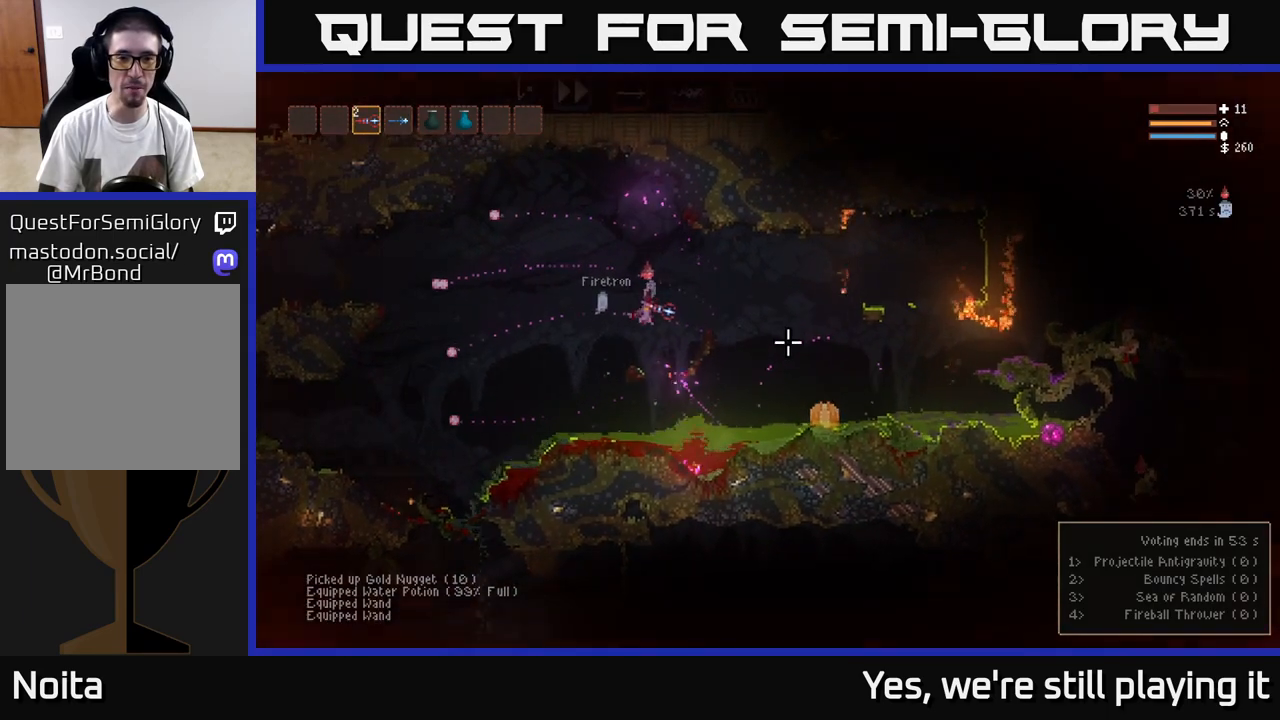
{"dt_ms": 500, "buttons": ["R2"], "left_stick": "left", "right_stick": "right", "events": [[50, "left_stick", "left"], [83, "L2", "down"], [233, "left_stick", "center"], [367, "L2", "up"], [383, "left_stick", "left"], [450, "R2", "down"]]}
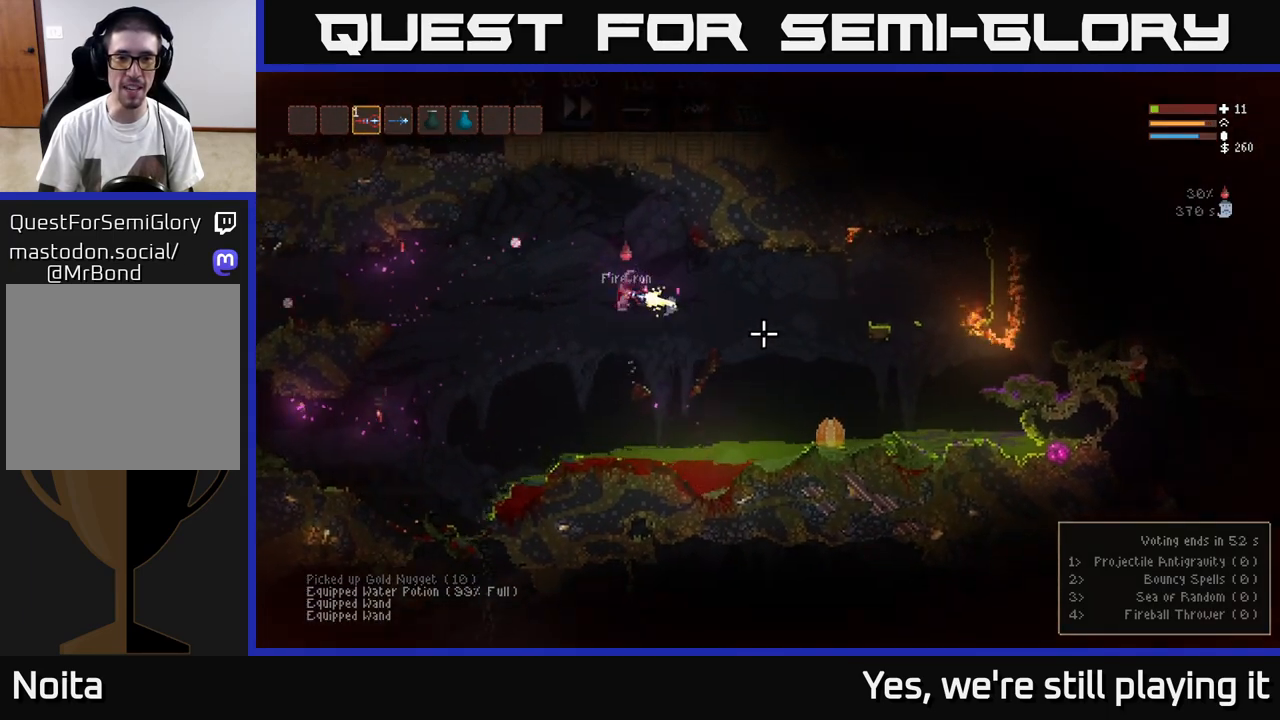
{"dt_ms": 500, "buttons": ["R1"], "left_stick": "left", "right_stick": "right", "events": [[17, "R2", "up"], [317, "L2", "down"], [483, "L2", "up"], [500, "R1", "down"]]}
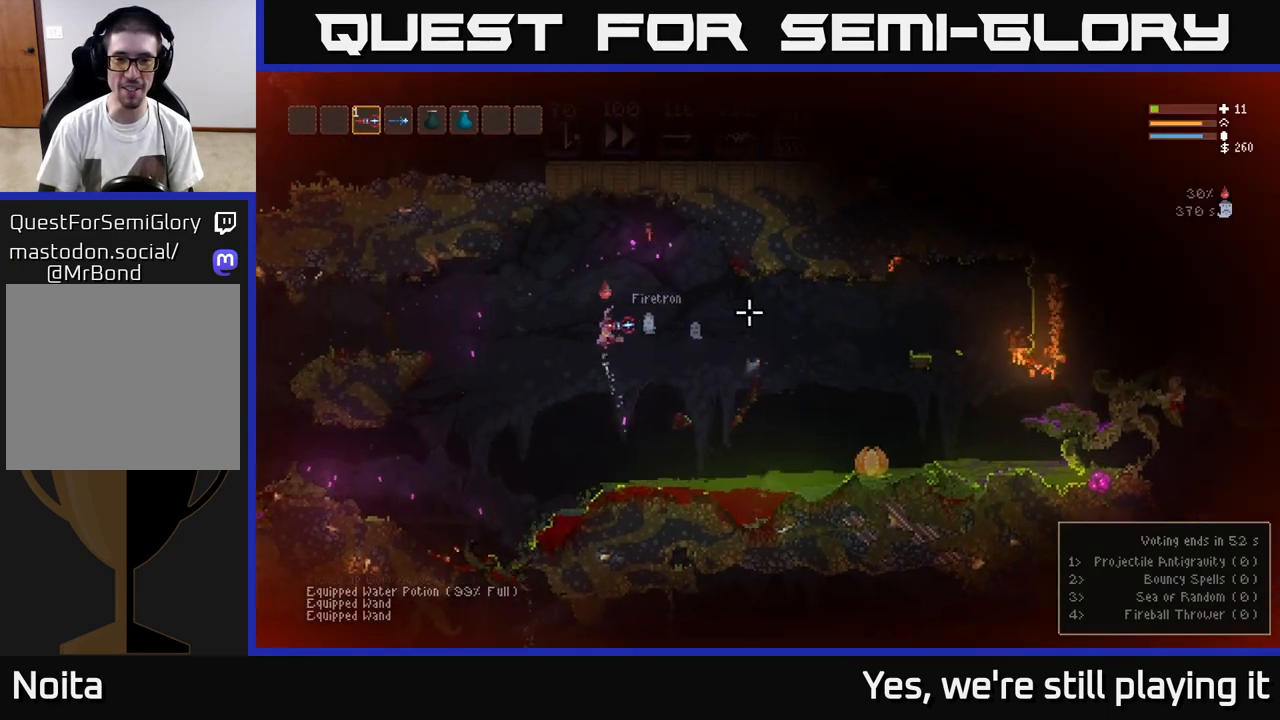
{"dt_ms": 500, "buttons": ["L2"], "left_stick": "left", "right_stick": "right", "events": [[83, "R1", "up"], [400, "L2", "down"]]}
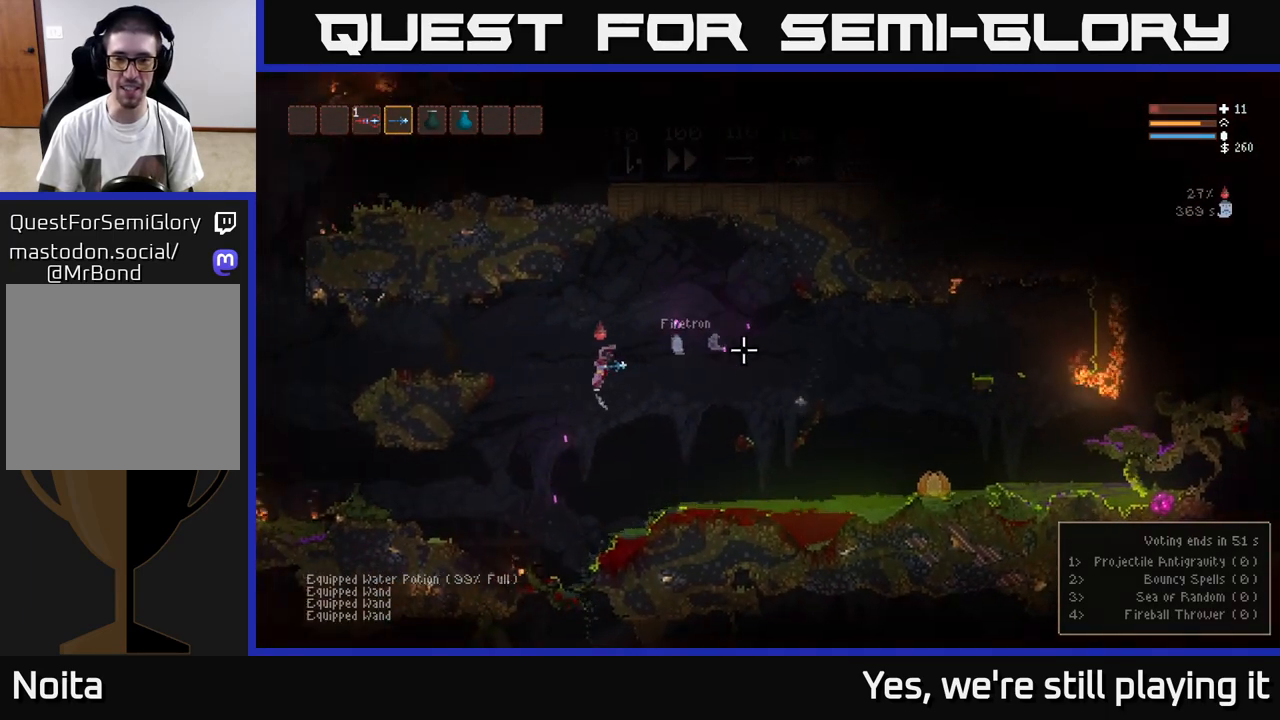
{"dt_ms": 500, "buttons": ["L2"], "left_stick": "left", "right_stick": "right", "events": [[133, "L2", "up"], [350, "L2", "down"]]}
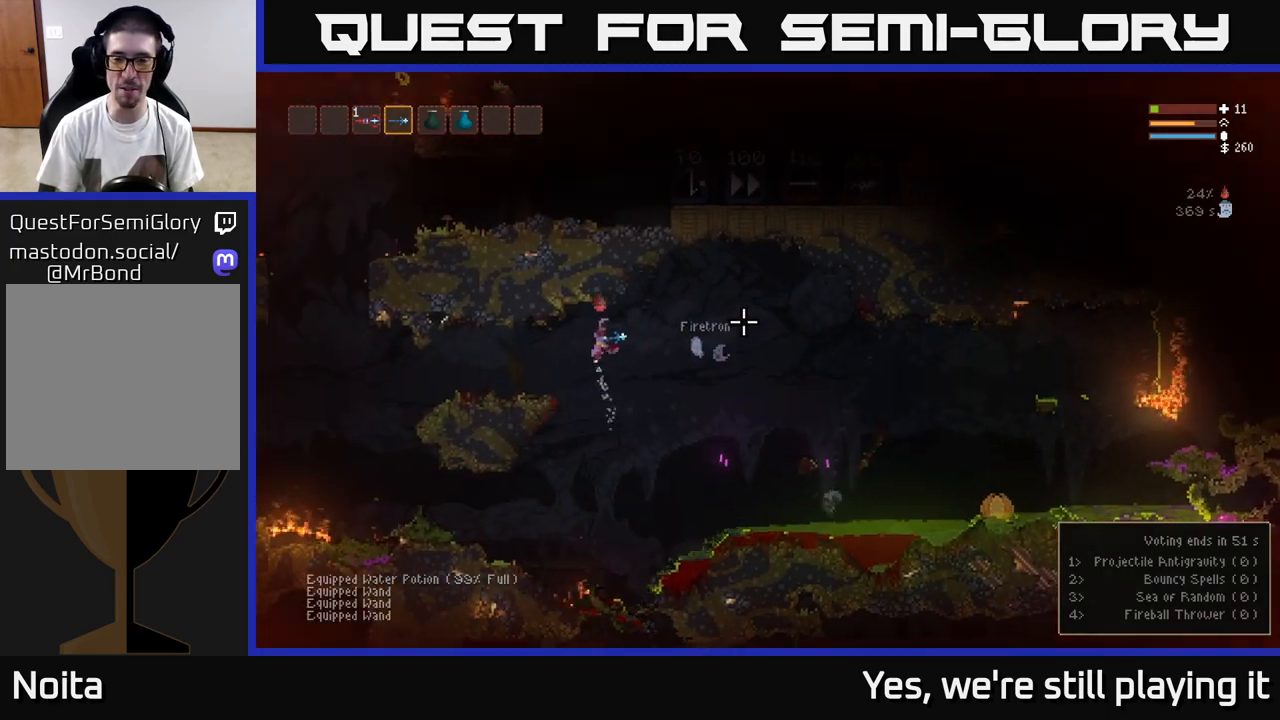
{"dt_ms": 500, "buttons": [], "left_stick": "left", "right_stick": "right", "events": [[17, "L2", "up"]]}
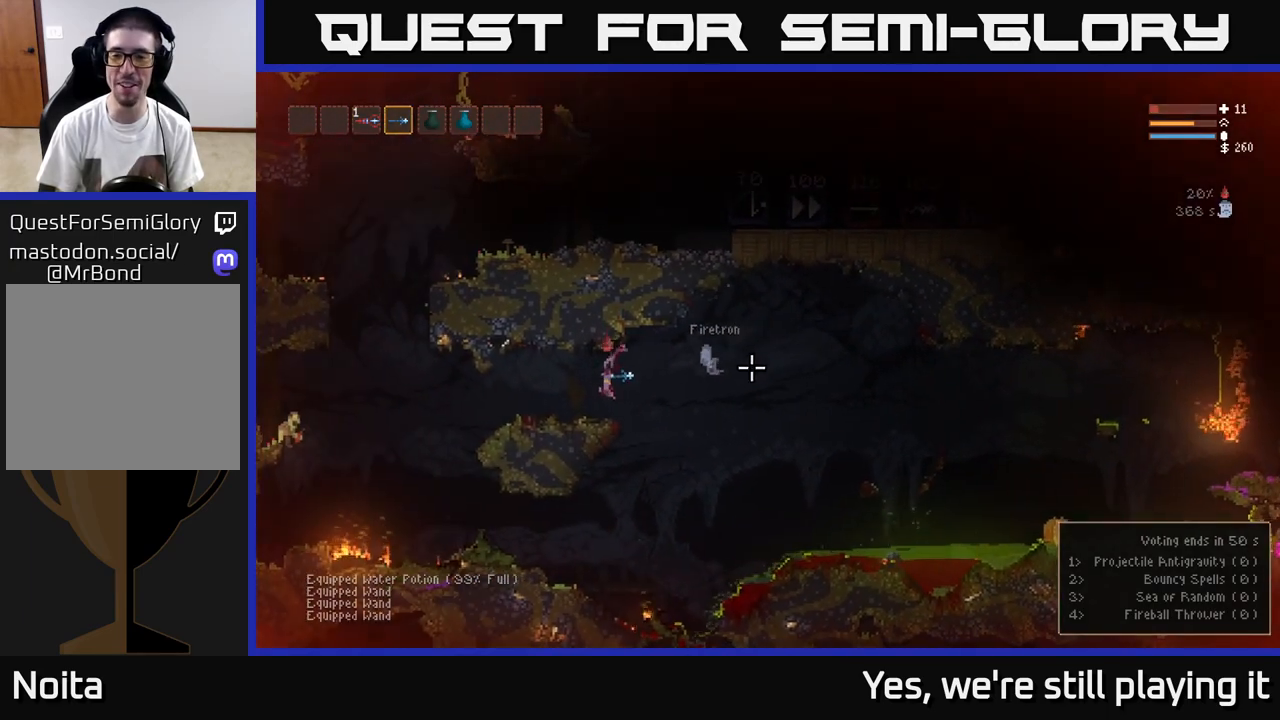
{"dt_ms": 500, "buttons": [], "left_stick": "center", "right_stick": "right", "events": [[83, "L2", "down"], [217, "L2", "up"], [250, "left_stick", "right"], [417, "left_stick", "center"]]}
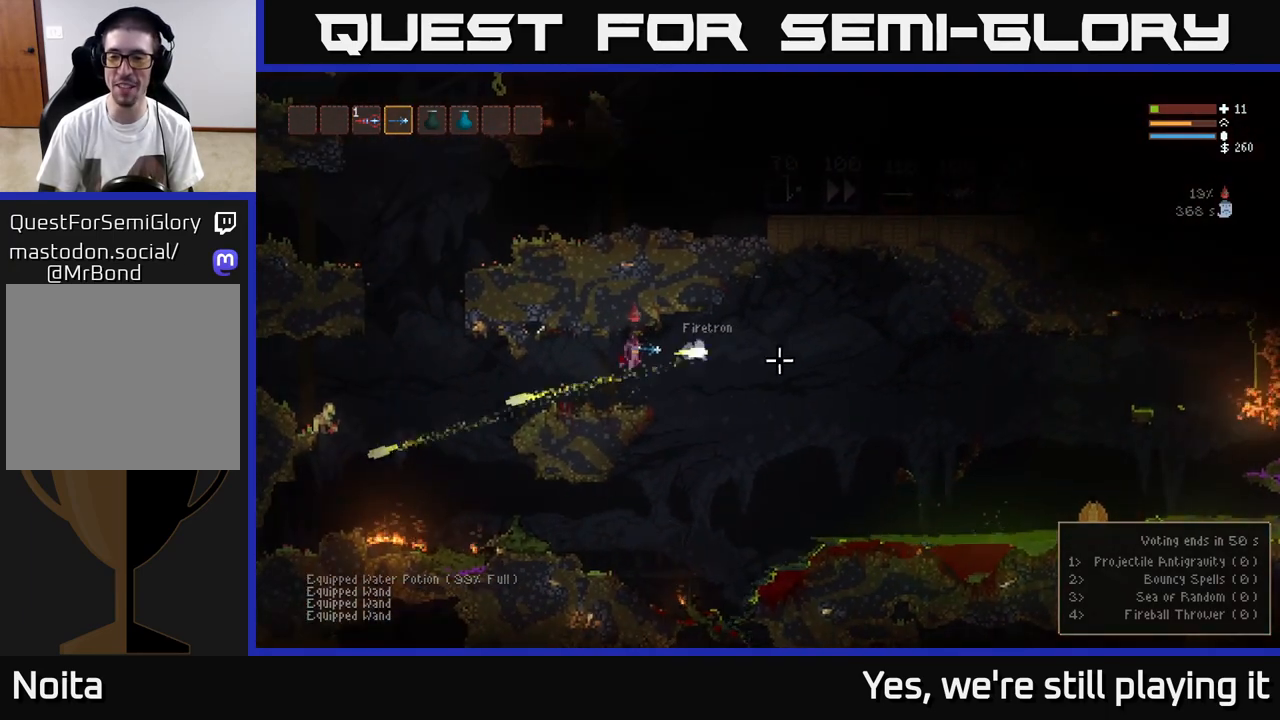
{"dt_ms": 500, "buttons": [], "left_stick": "center", "right_stick": "right", "events": [[67, "left_stick", "left"], [233, "left_stick", "center"]]}
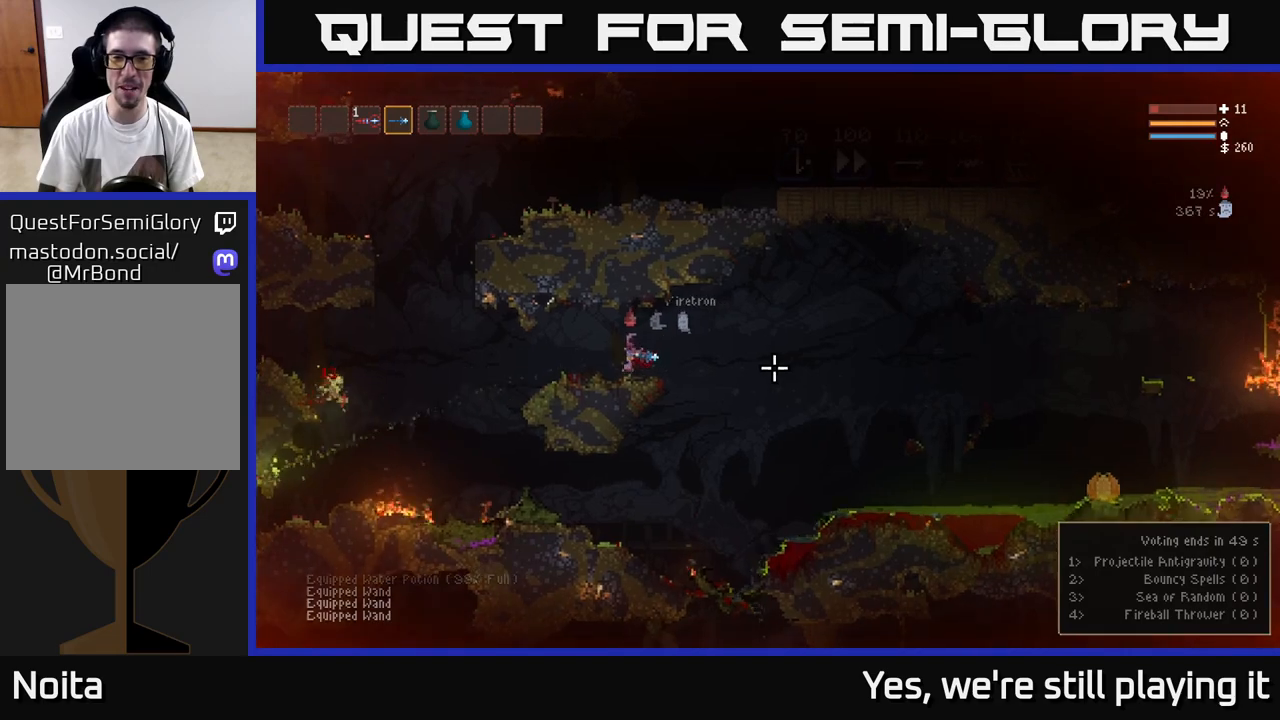
{"dt_ms": 500, "buttons": [], "left_stick": "right", "right_stick": "right", "events": [[33, "left_stick", "right"], [67, "L2", "down"], [217, "L2", "up"]]}
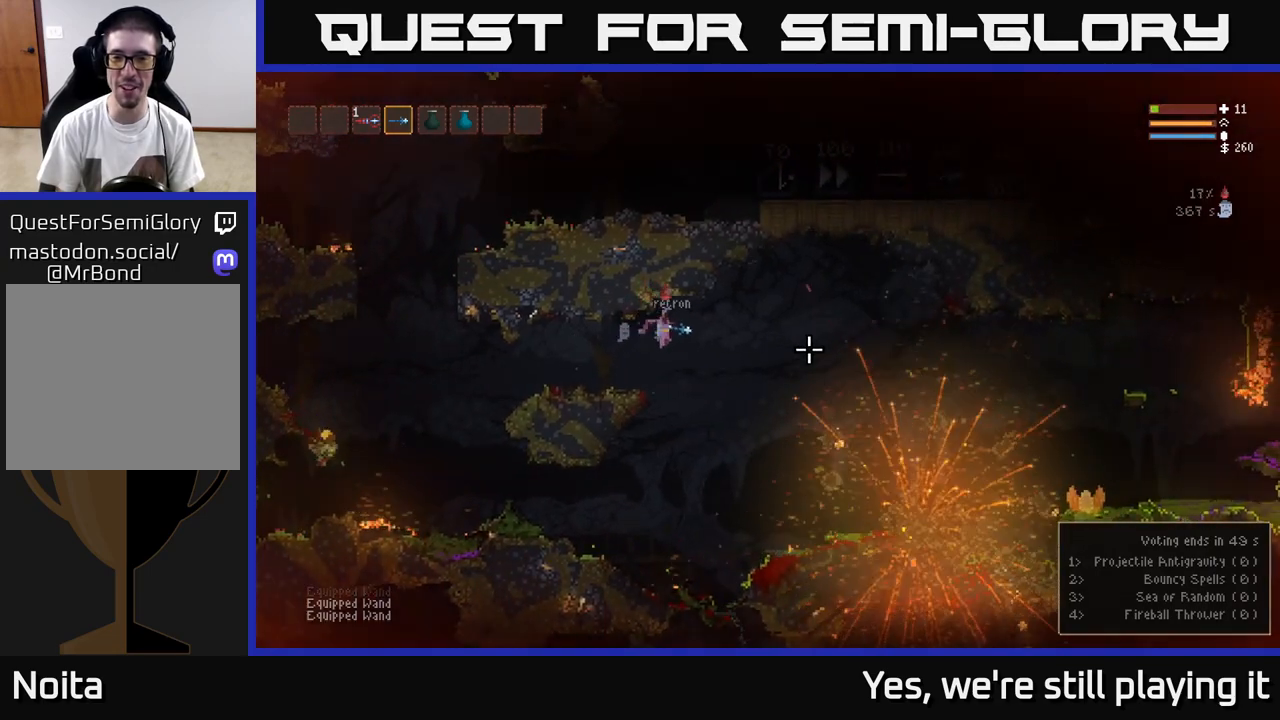
{"dt_ms": 500, "buttons": [], "left_stick": "right", "right_stick": "right", "events": [[200, "L2", "down"], [300, "L2", "up"], [333, "R2", "down"], [383, "R2", "up"]]}
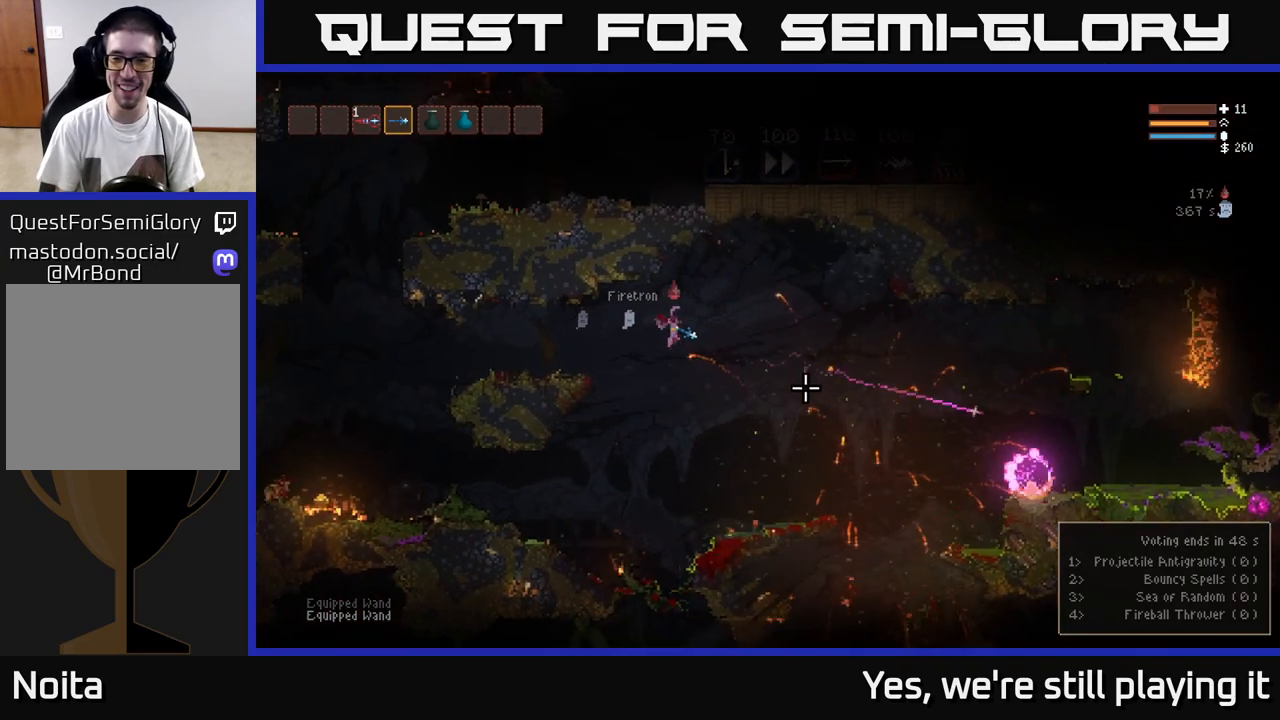
{"dt_ms": 500, "buttons": ["R2"], "left_stick": "right", "right_stick": "right", "events": [[150, "L2", "down"], [150, "R2", "down"], [250, "L2", "up"], [267, "R2", "up"], [450, "R2", "down"]]}
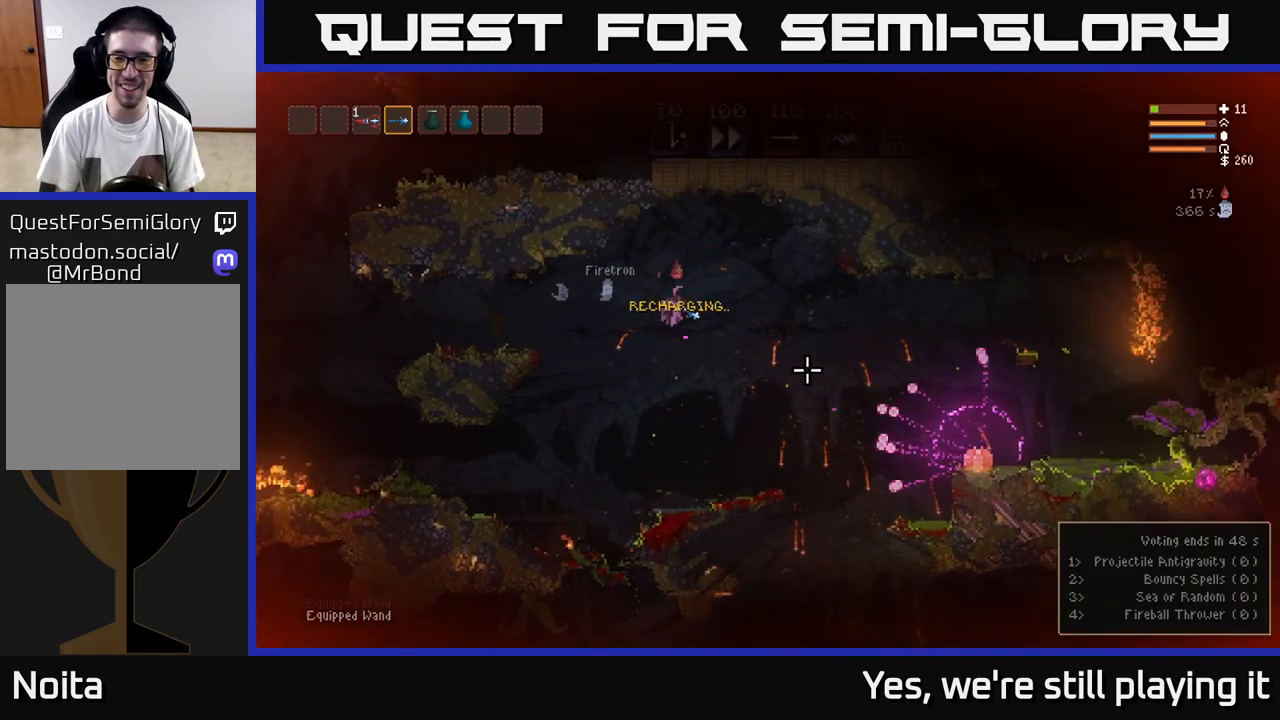
{"dt_ms": 500, "buttons": ["L2", "R2"], "left_stick": "right", "right_stick": "right", "events": [[50, "L2", "down"], [67, "R2", "up"], [233, "L2", "up"], [317, "left_stick", "center"], [417, "left_stick", "right"], [483, "L2", "down"], [483, "R2", "down"]]}
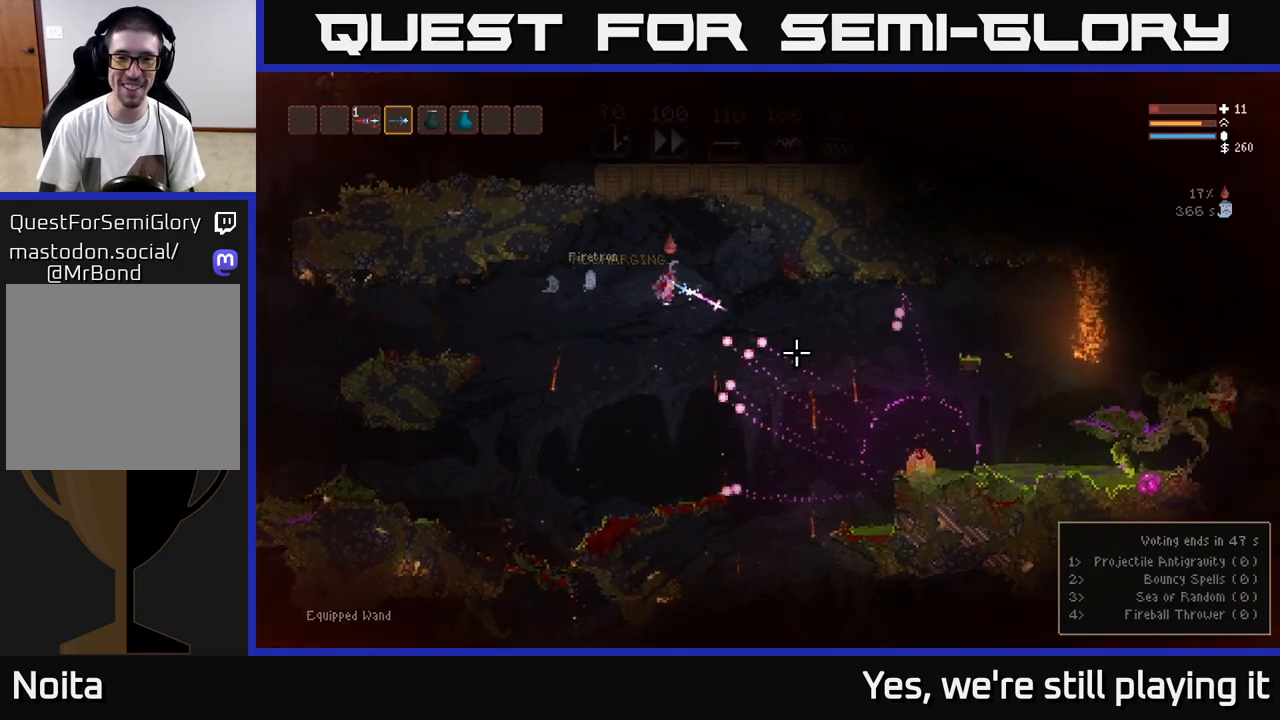
{"dt_ms": 500, "buttons": [], "left_stick": "center", "right_stick": "down-right", "events": [[117, "R2", "up"], [350, "right_stick", "down-right"], [367, "L2", "up"], [500, "left_stick", "center"]]}
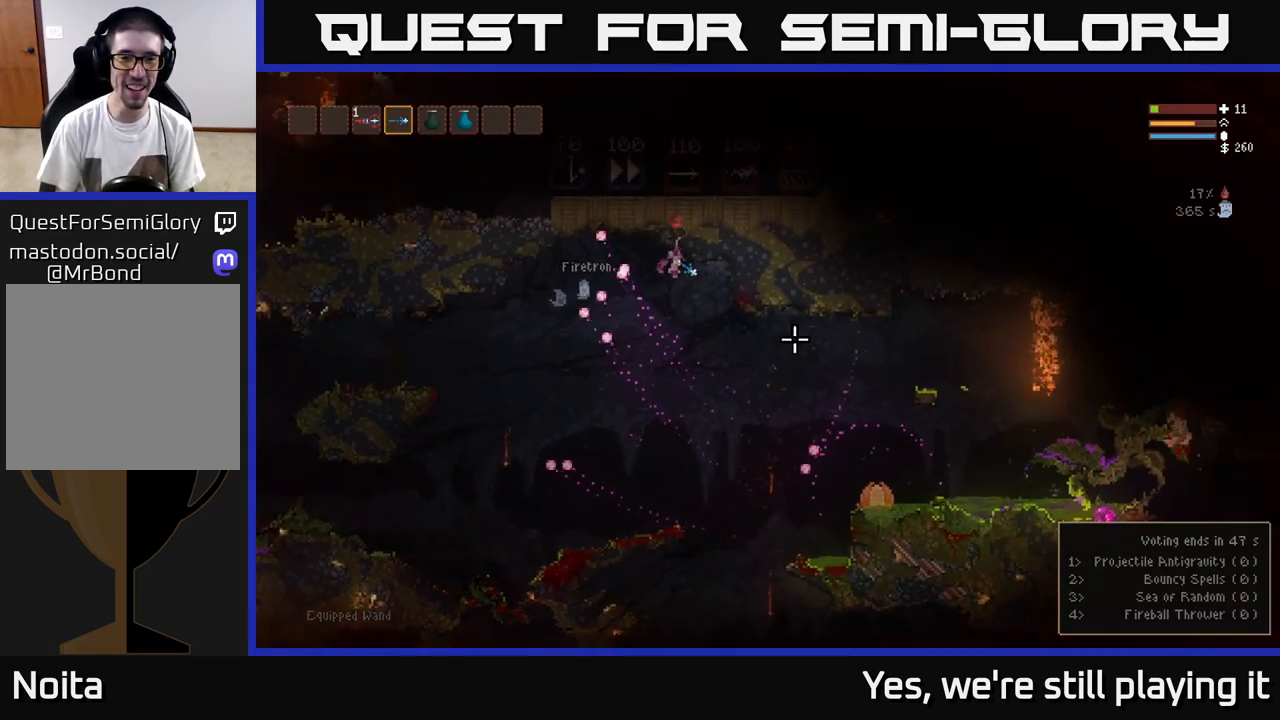
{"dt_ms": 500, "buttons": ["R2"], "left_stick": "right", "right_stick": "down-right", "events": [[267, "left_stick", "right"], [450, "R2", "down"]]}
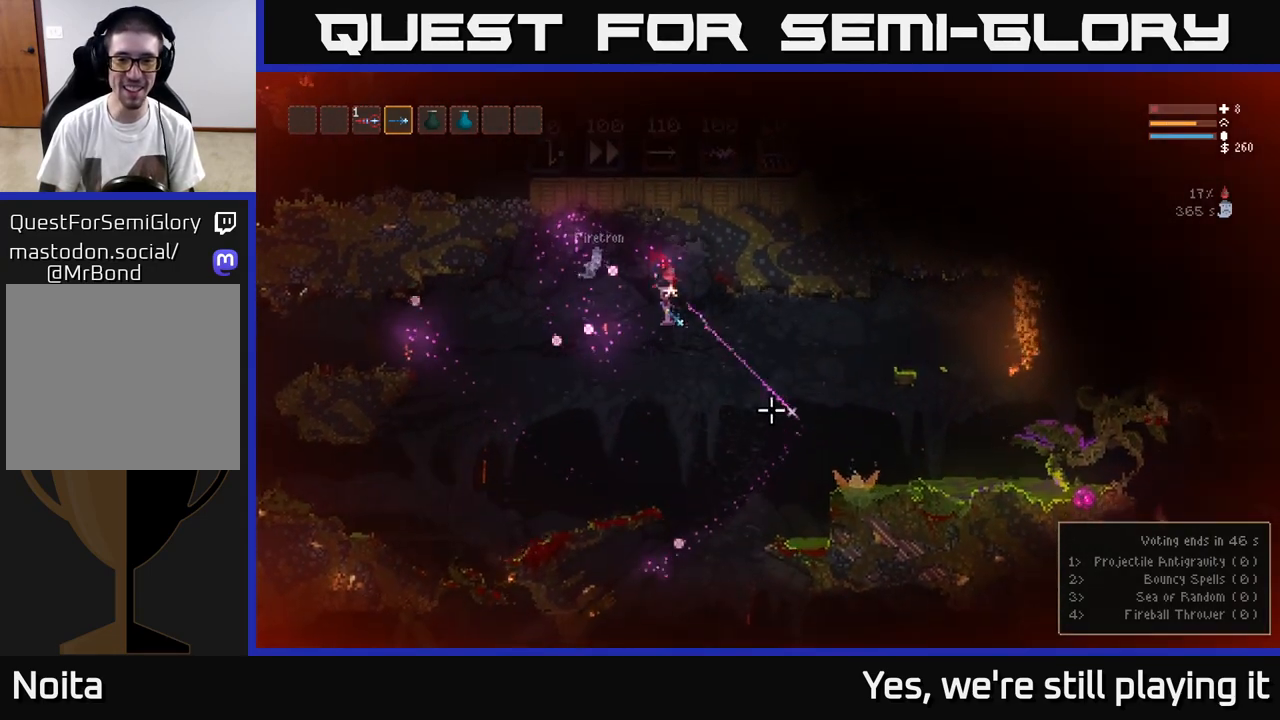
{"dt_ms": 1000, "buttons": [], "left_stick": "center", "right_stick": "right"}
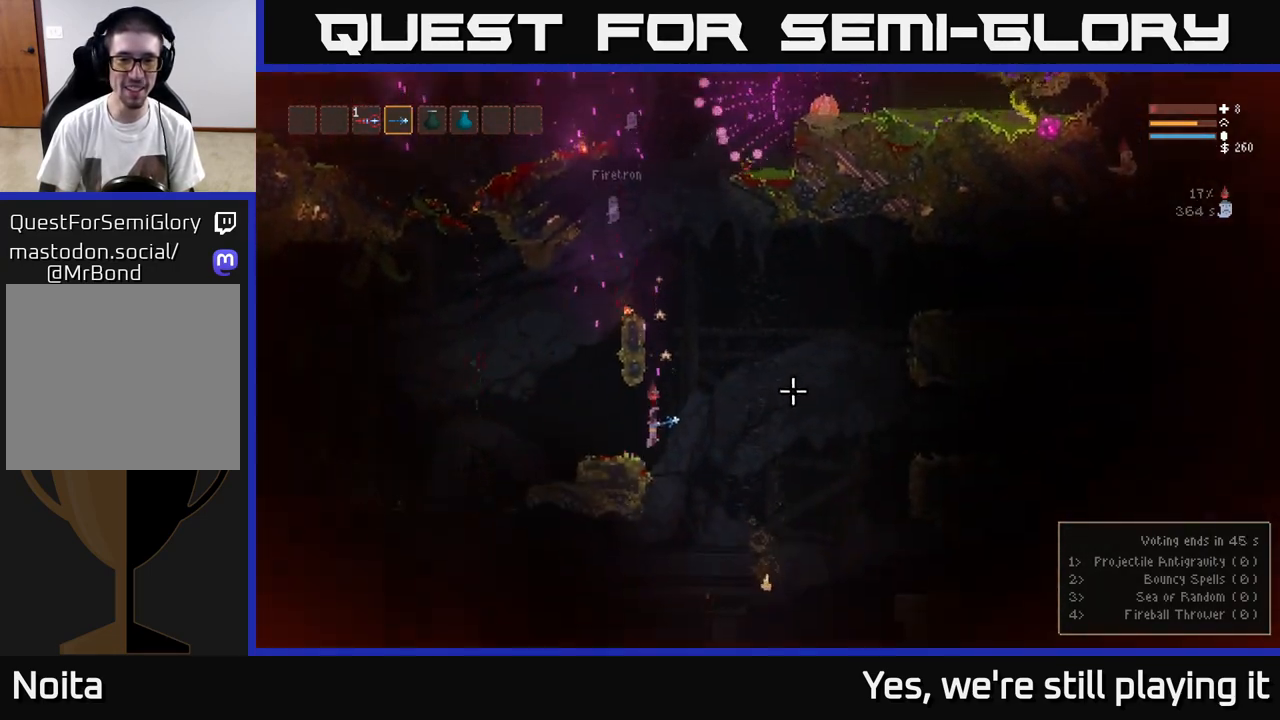
{"dt_ms": 500, "buttons": [], "left_stick": "left", "right_stick": "right", "events": [[83, "left_stick", "left"], [150, "L2", "down"], [250, "L2", "up"]]}
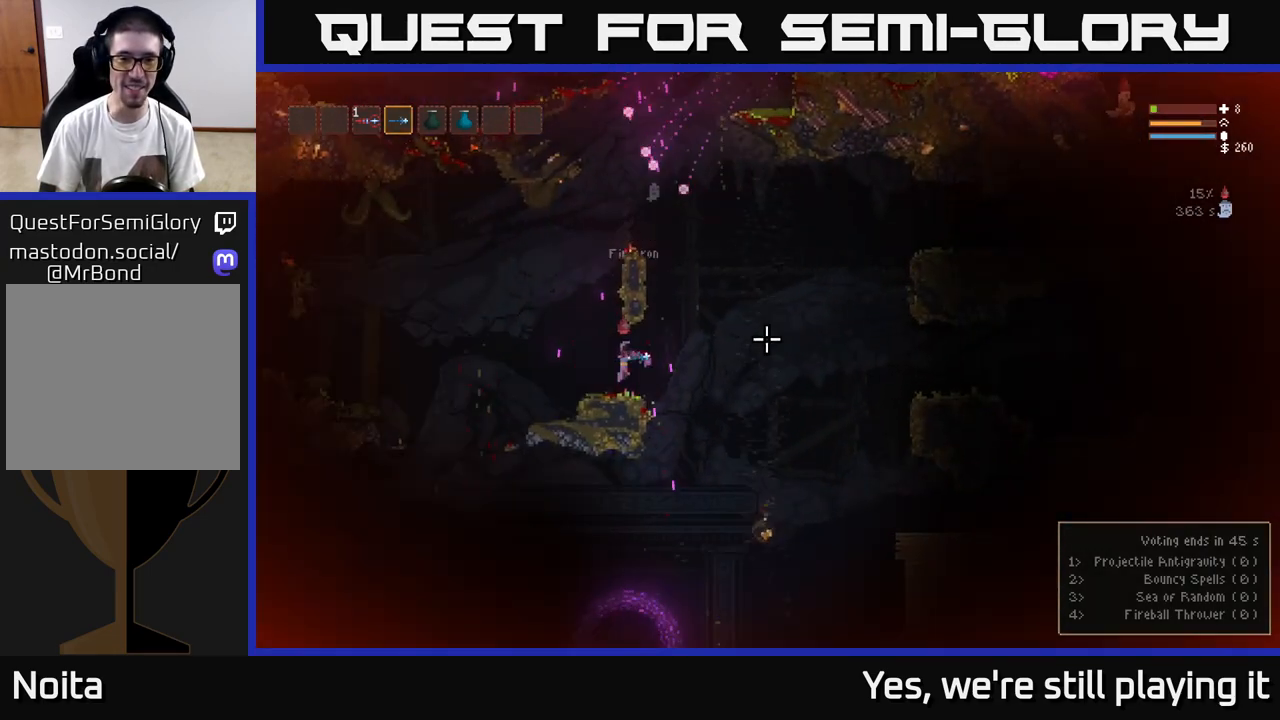
{"dt_ms": 500, "buttons": [], "left_stick": "left", "right_stick": "down", "events": [[167, "right_stick", "down"]]}
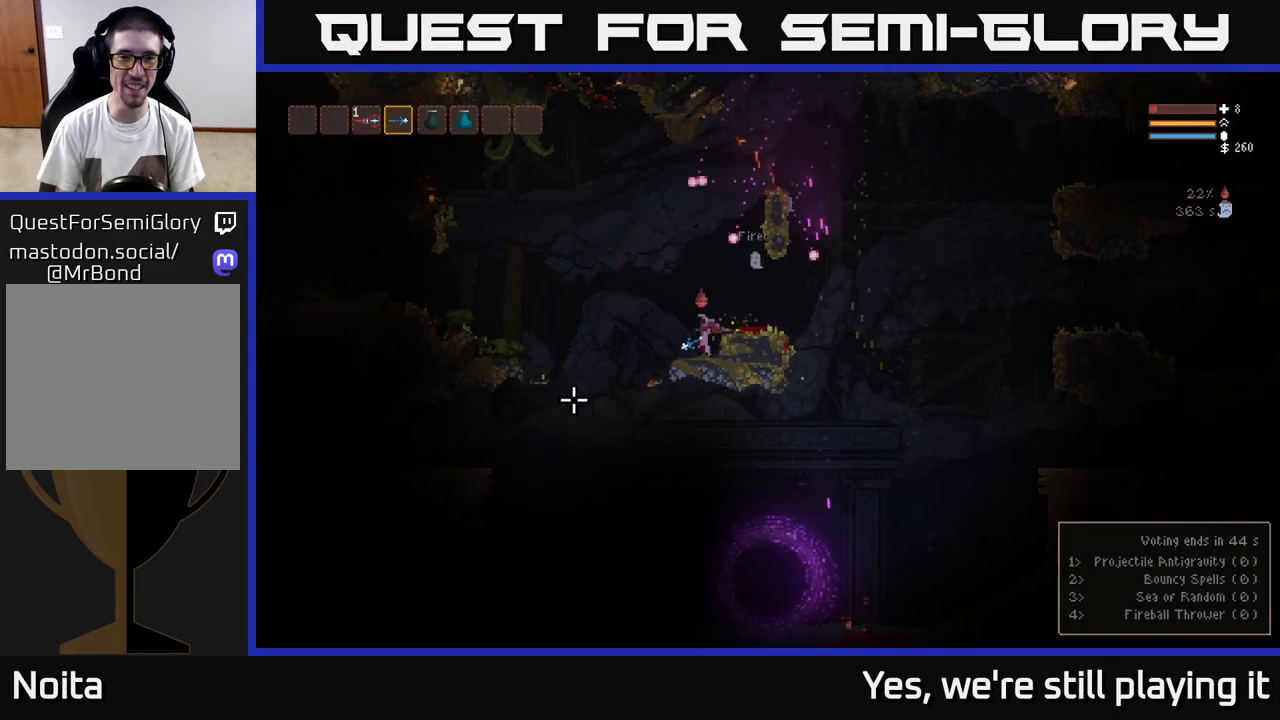
{"dt_ms": 500, "buttons": [], "left_stick": "left", "right_stick": "down", "events": []}
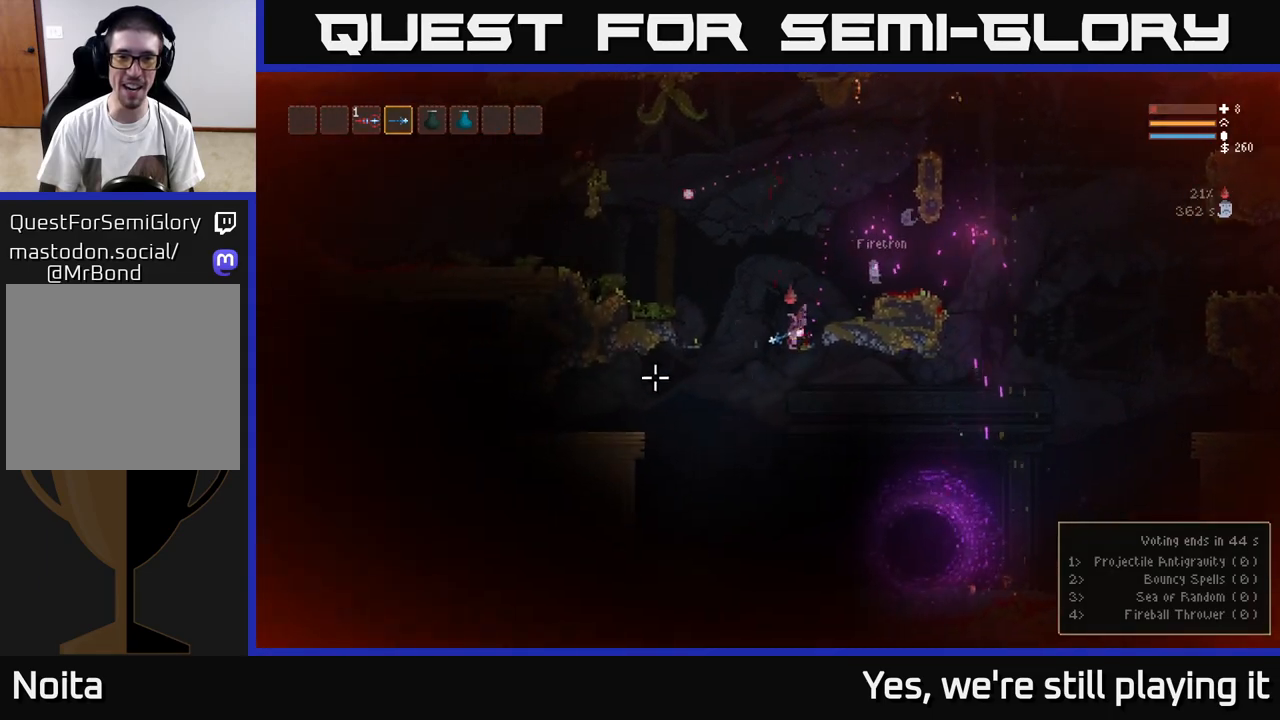
{"dt_ms": 500, "buttons": ["L2"], "left_stick": "center", "right_stick": "left", "events": [[367, "L2", "down"], [367, "left_stick", "center"], [367, "right_stick", "left"]]}
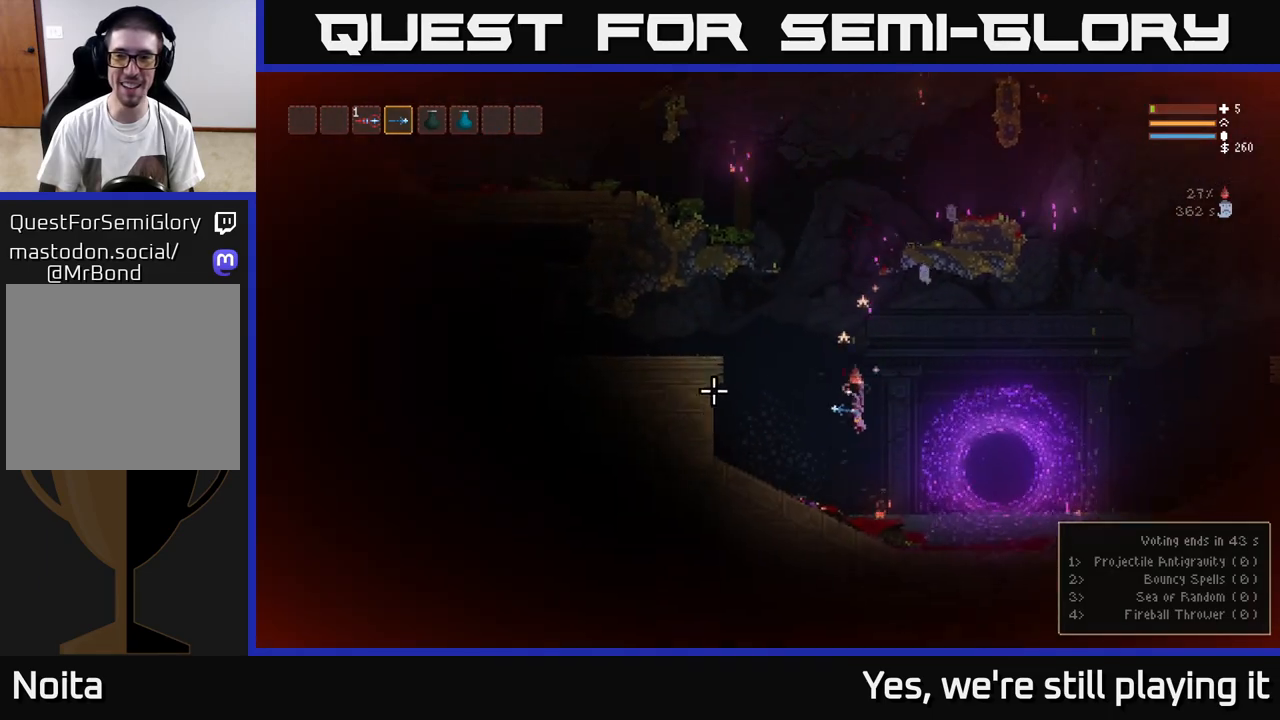
{"dt_ms": 500, "buttons": ["L2"], "left_stick": "left", "right_stick": "up", "events": [[83, "right_stick", "up"], [133, "left_stick", "left"], [300, "L2", "up"], [383, "L2", "down"]]}